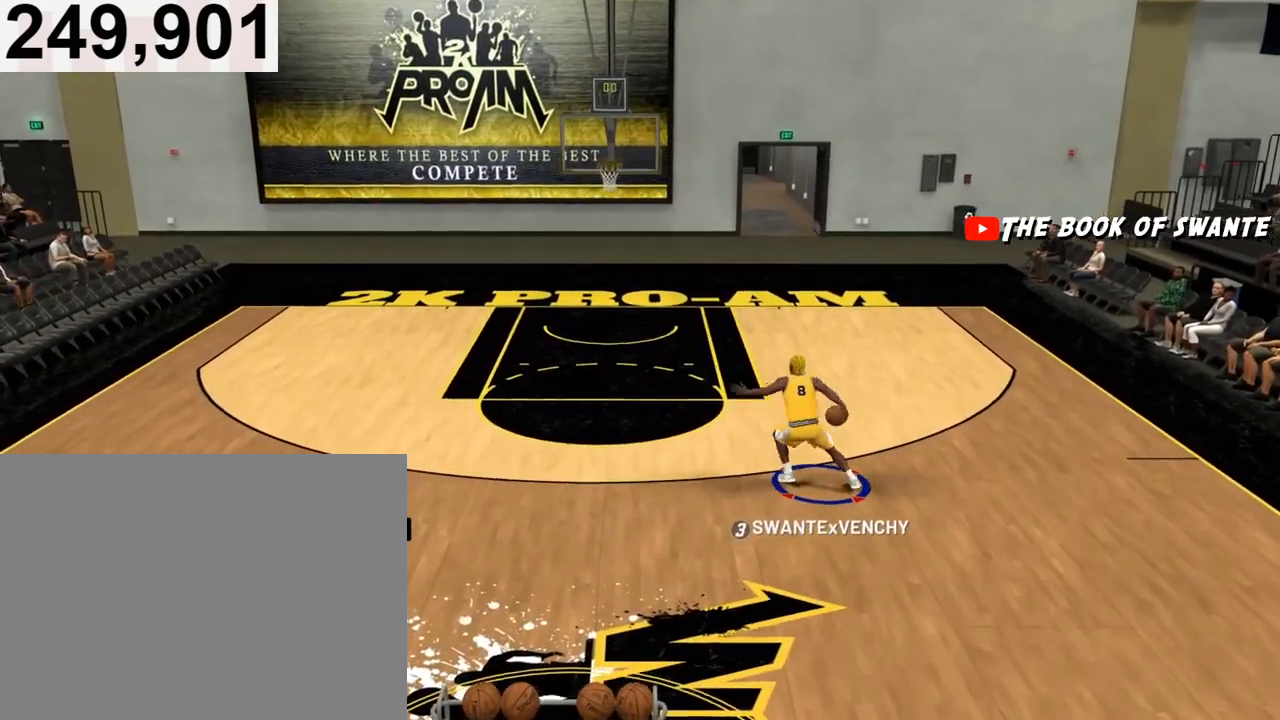
Gameplay with a controller (PlayStation layout); each line is a JSON object with the inputs held at the frame after it. "events" lists button and stick changes between this image and that frame as [ms after this image, input, new state], when the widget could be followed in between.
{"buttons": [], "left_stick": "center", "right_stick": "center", "events": [[433, "R2", "up"], [500, "left_stick", "center"]]}
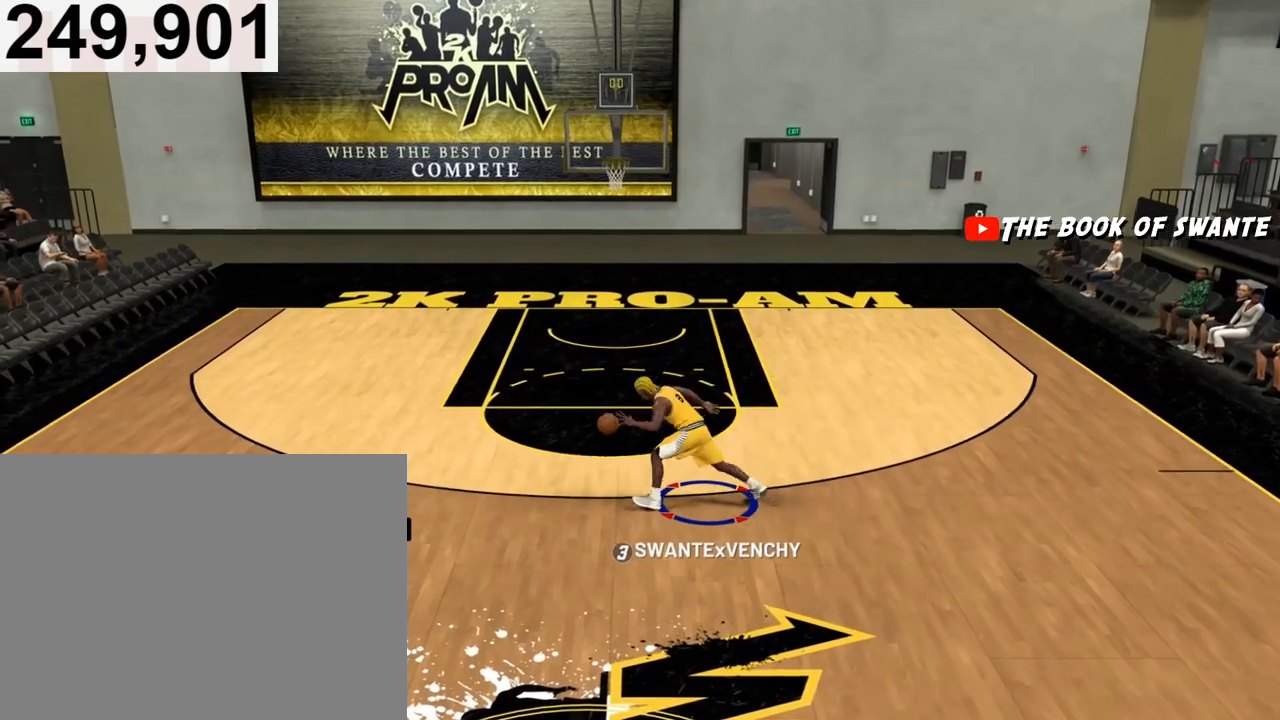
{"buttons": ["R2"], "left_stick": "up-right", "right_stick": "center", "events": [[167, "right_stick", "down-right"], [233, "right_stick", "center"], [367, "R2", "down"], [467, "left_stick", "up-right"]]}
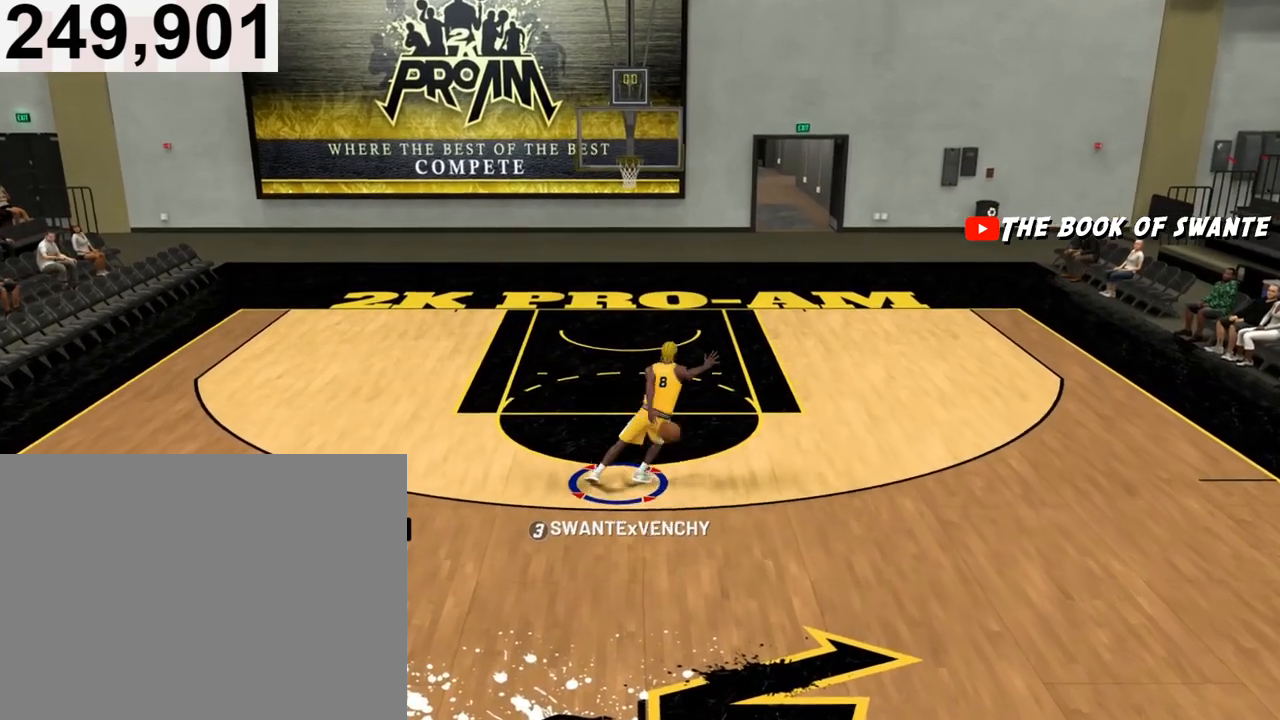
{"buttons": [], "left_stick": "center", "right_stick": "down-left", "events": [[367, "R2", "up"], [367, "left_stick", "center"], [500, "right_stick", "down-left"]]}
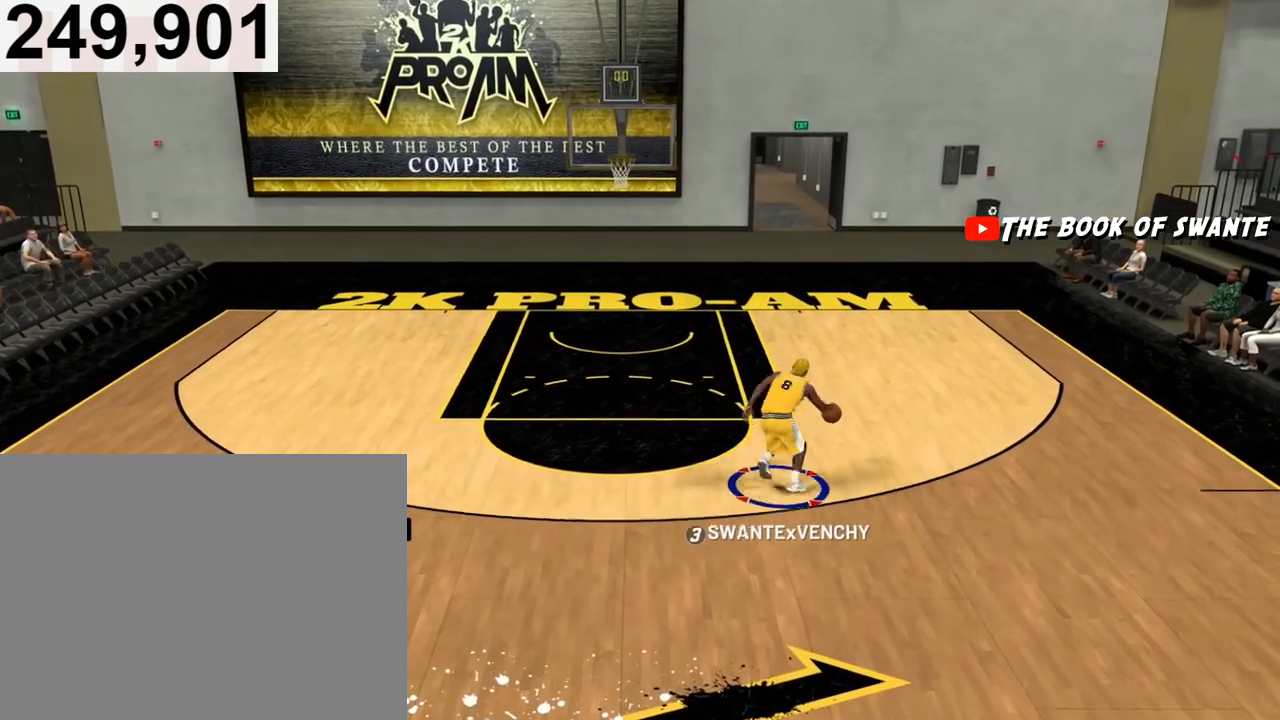
{"buttons": ["R2"], "left_stick": "up-left", "right_stick": "center", "events": [[67, "right_stick", "up-right"], [133, "right_stick", "center"], [200, "left_stick", "up"], [267, "R2", "down"], [267, "left_stick", "up-left"]]}
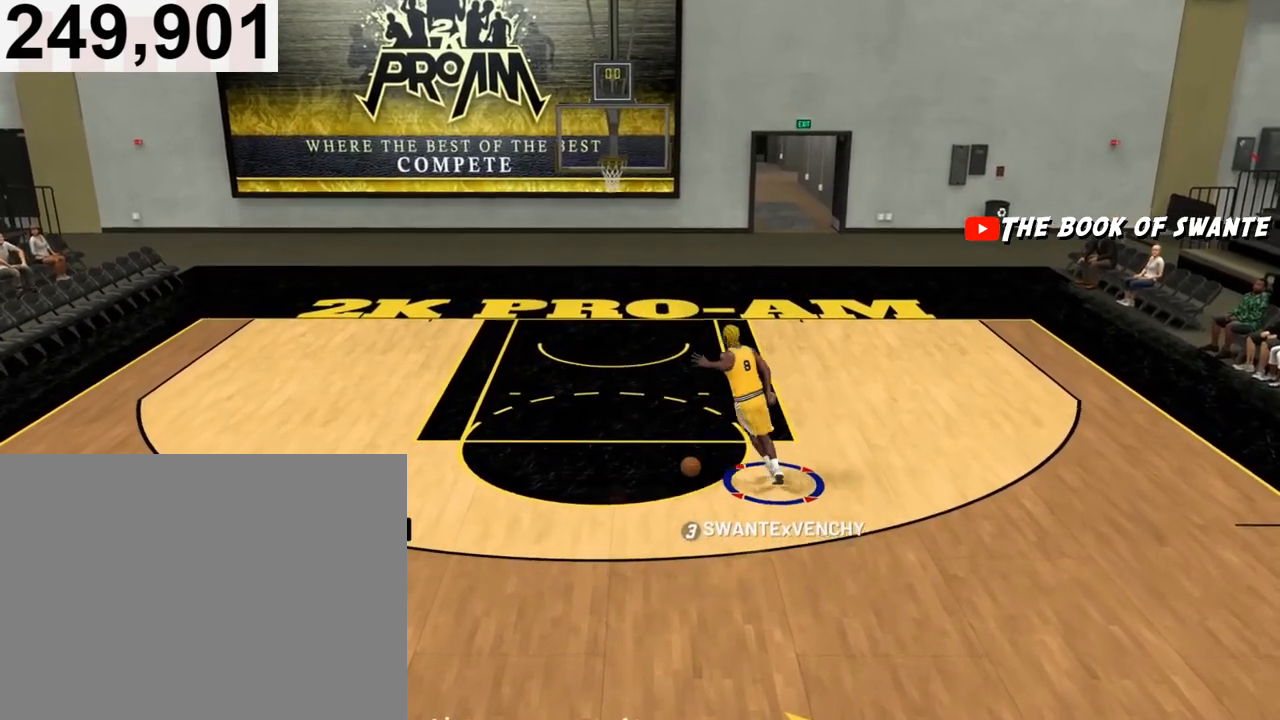
{"buttons": [], "left_stick": "center", "right_stick": "center", "events": [[167, "R2", "up"], [200, "left_stick", "center"], [400, "right_stick", "down-right"], [467, "right_stick", "center"]]}
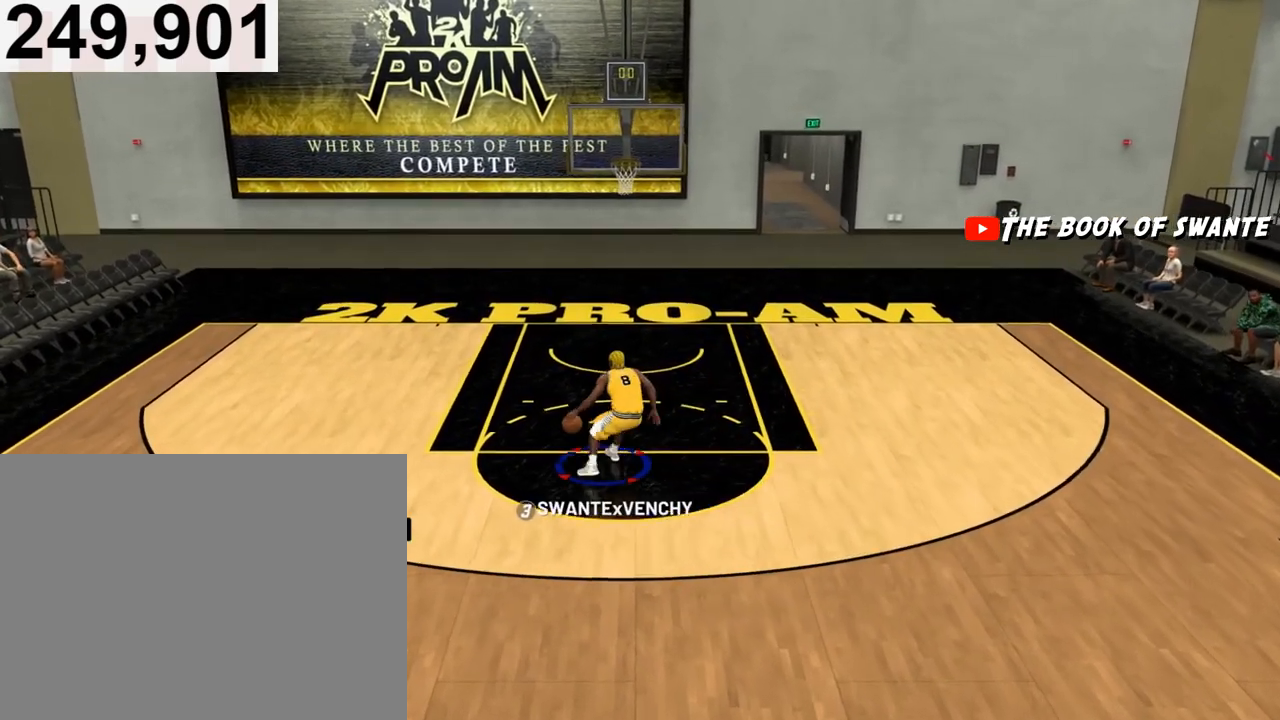
{"buttons": ["R2"], "left_stick": "up-right", "right_stick": "center", "events": [[100, "R2", "down"], [167, "left_stick", "up-right"]]}
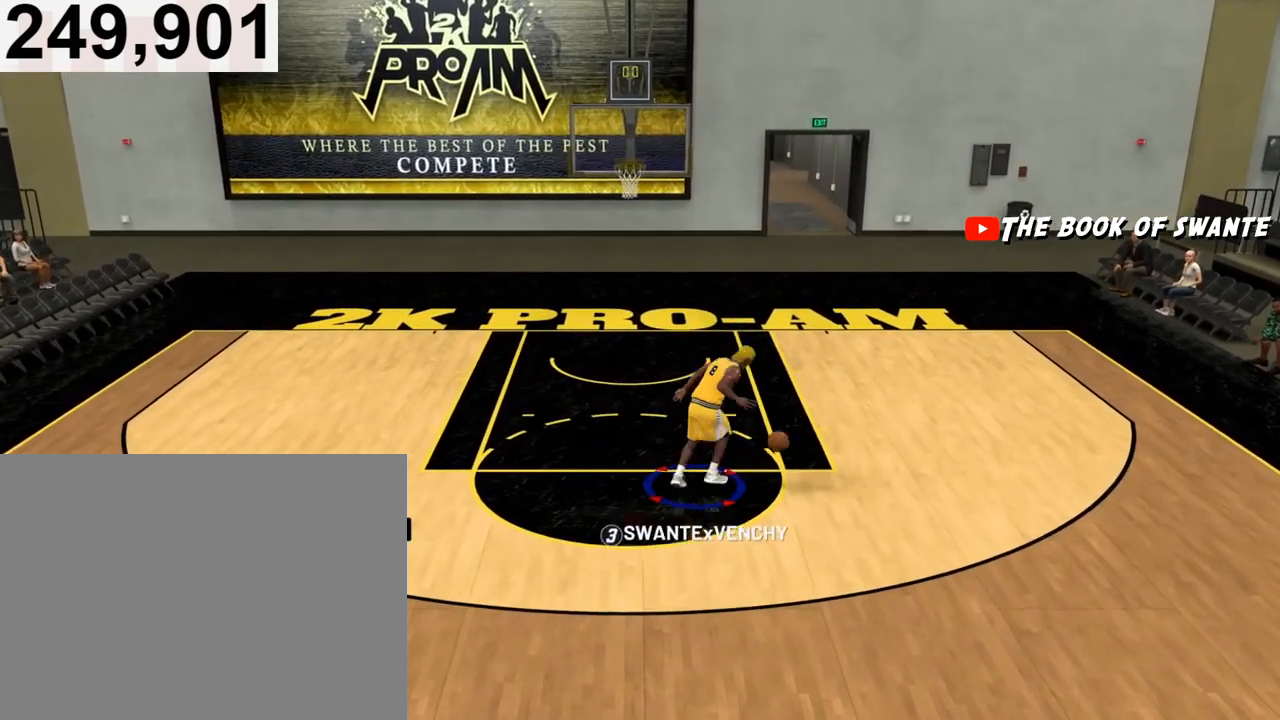
{"buttons": [], "left_stick": "center", "right_stick": "center", "events": [[67, "R2", "up"], [167, "left_stick", "right"], [200, "right_stick", "left"], [267, "left_stick", "center"], [267, "right_stick", "center"]]}
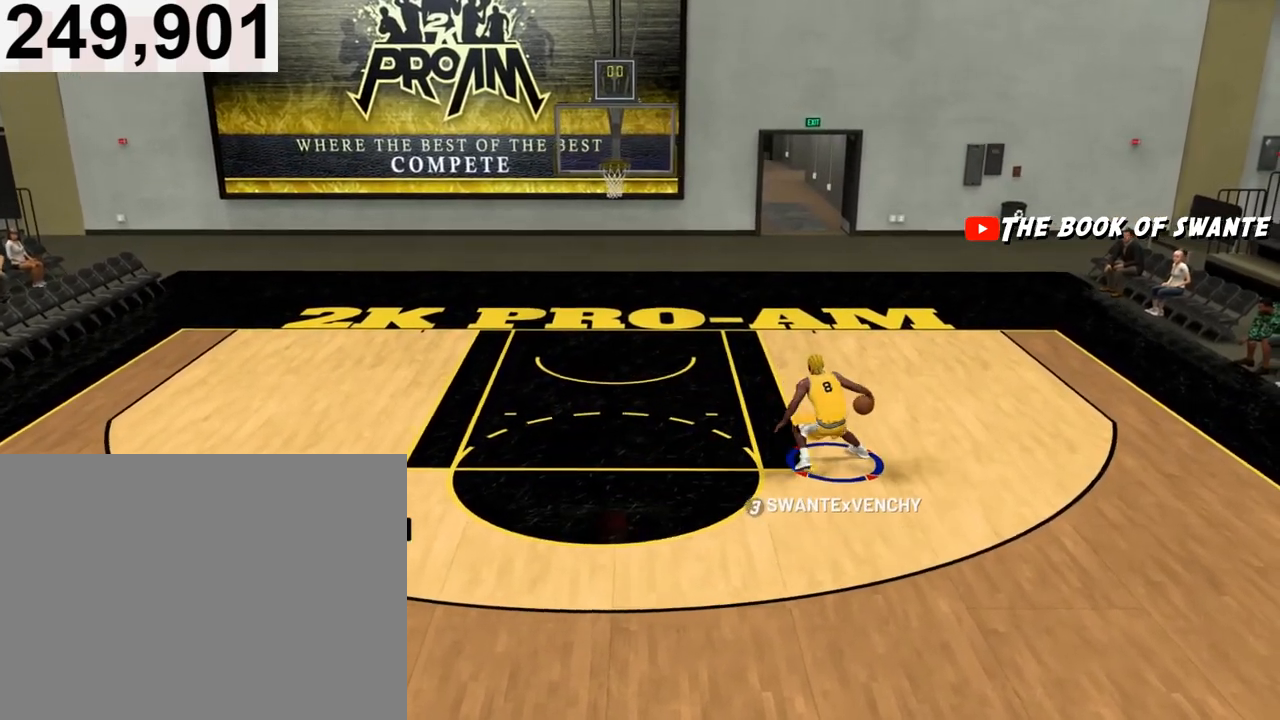
{"buttons": [], "left_stick": "center", "right_stick": "center", "events": [[400, "right_stick", "down-right"], [500, "right_stick", "center"]]}
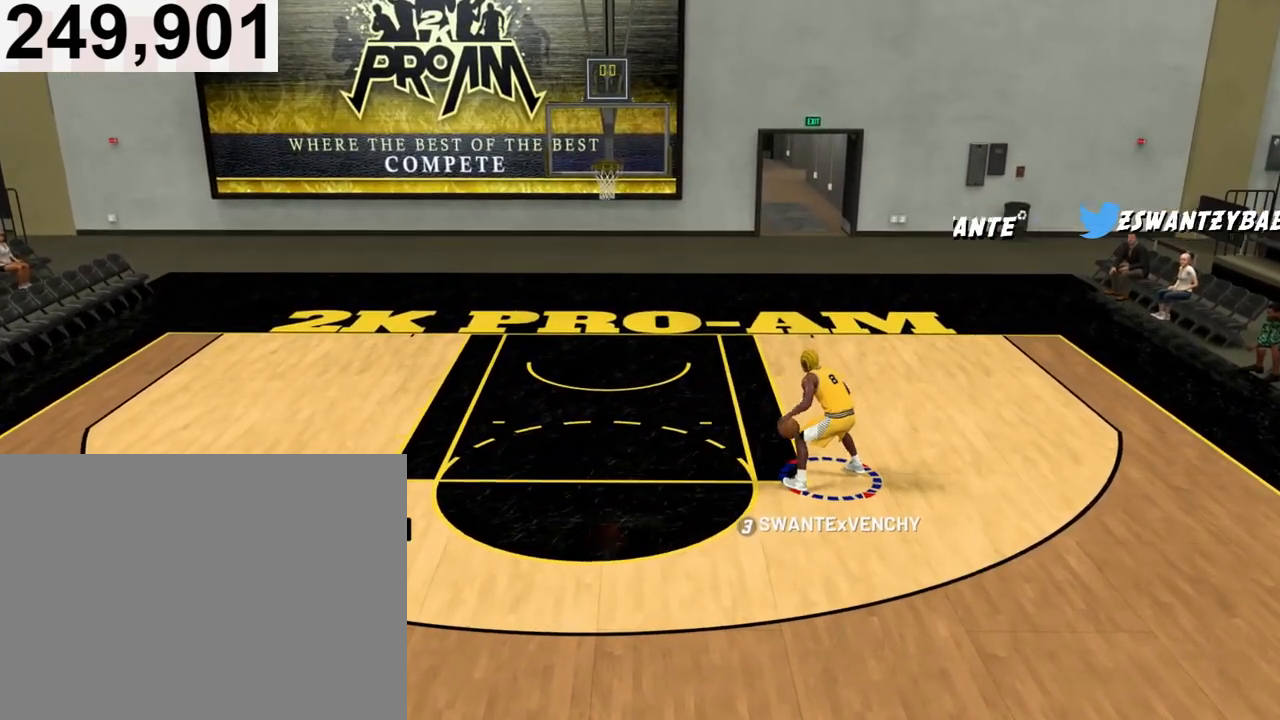
{"buttons": ["R2"], "left_stick": "up-right", "right_stick": "center", "events": [[100, "R2", "down"], [100, "left_stick", "up"], [333, "left_stick", "up-right"]]}
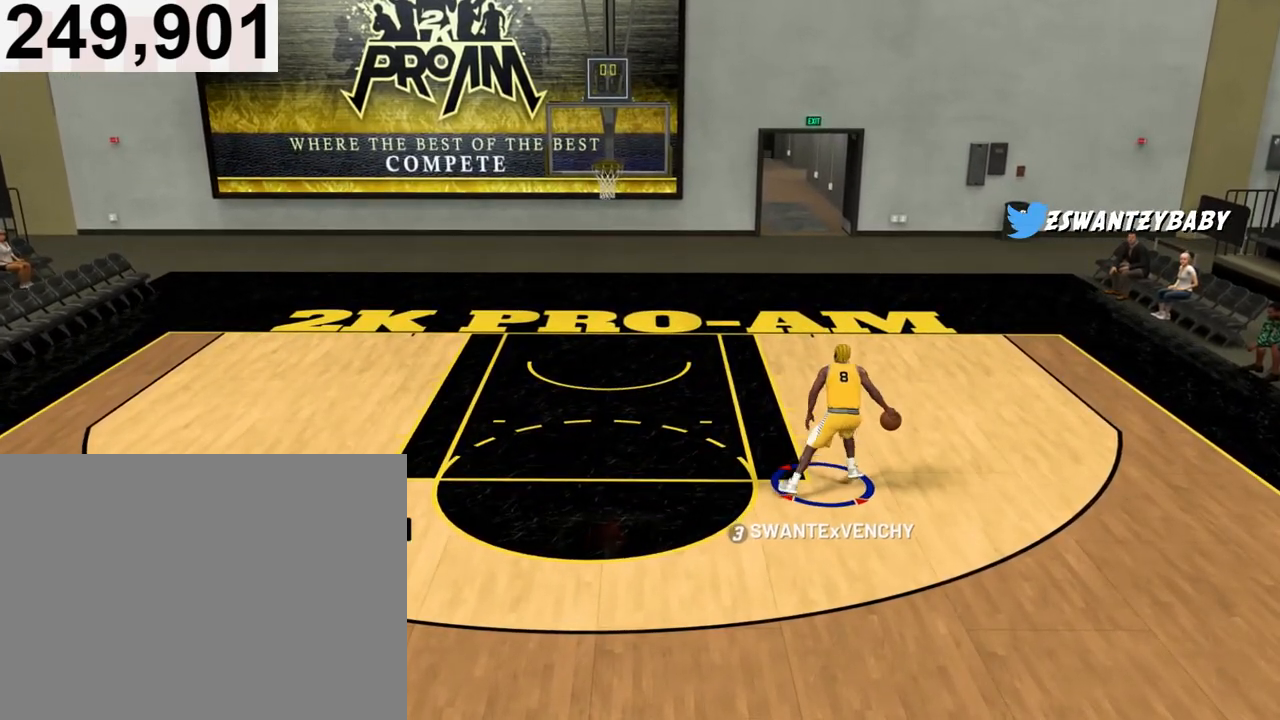
{"buttons": [], "left_stick": "down", "right_stick": "center", "events": [[133, "left_stick", "center"], [333, "left_stick", "down"], [467, "R2", "up"]]}
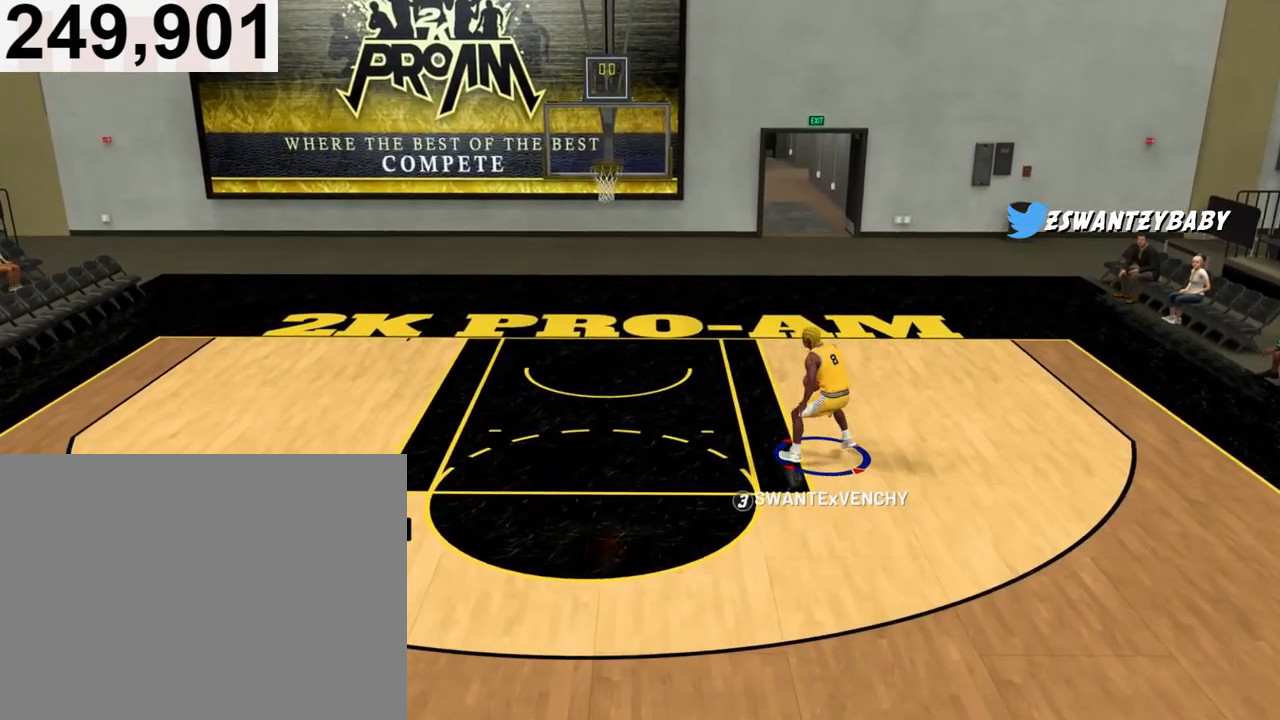
{"buttons": ["R2"], "left_stick": "down", "right_stick": "center", "events": [[233, "R2", "down"]]}
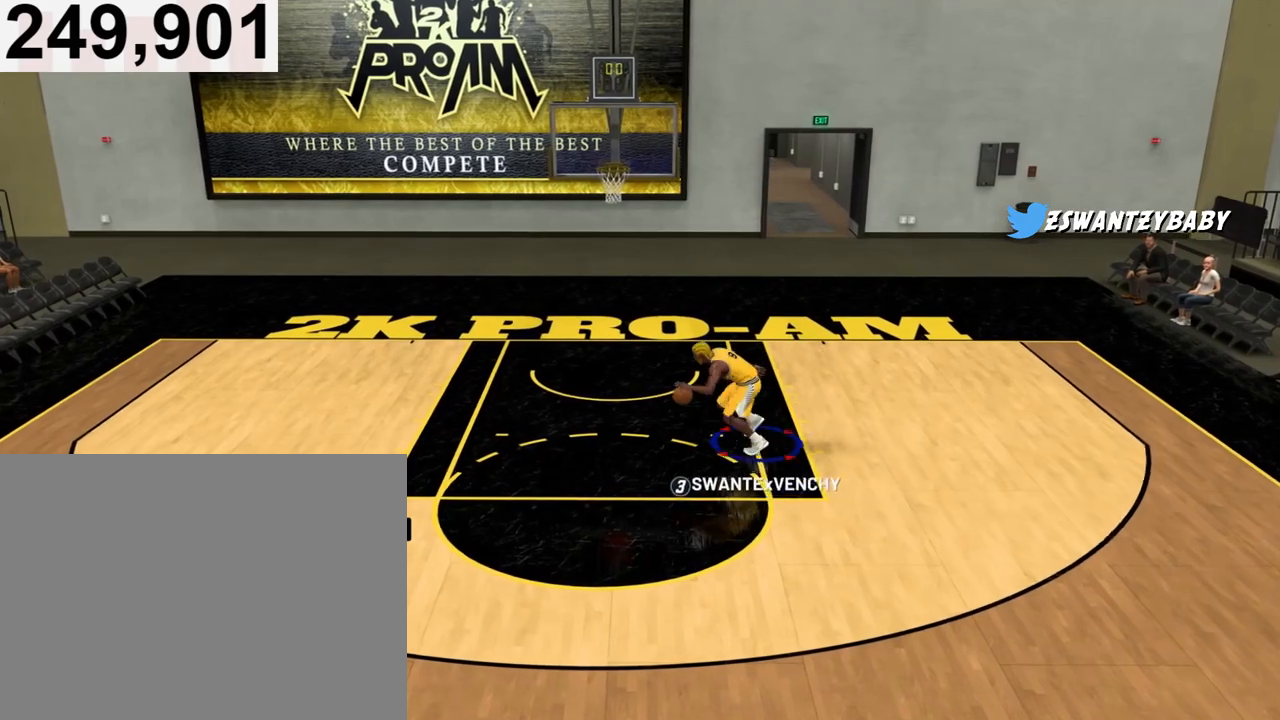
{"buttons": ["R2"], "left_stick": "down", "right_stick": "center", "events": []}
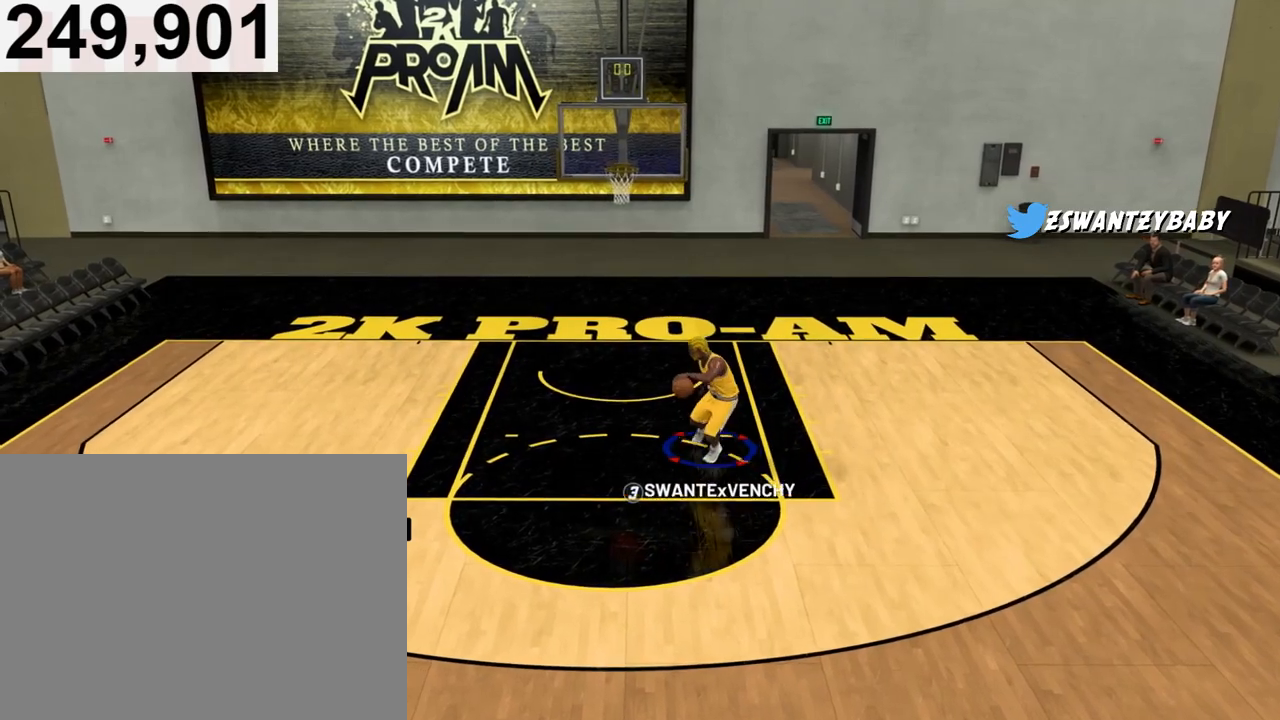
{"buttons": ["R2"], "left_stick": "down", "right_stick": "center", "events": []}
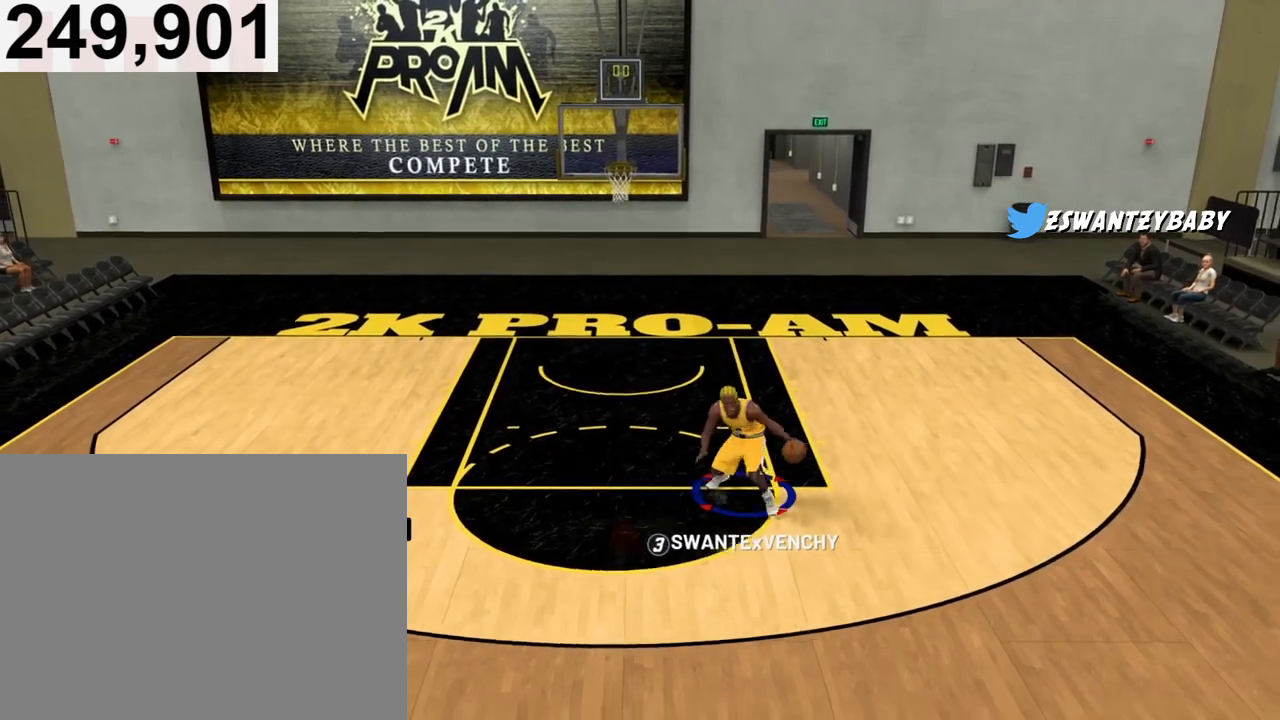
{"buttons": ["R2"], "left_stick": "down", "right_stick": "center", "events": []}
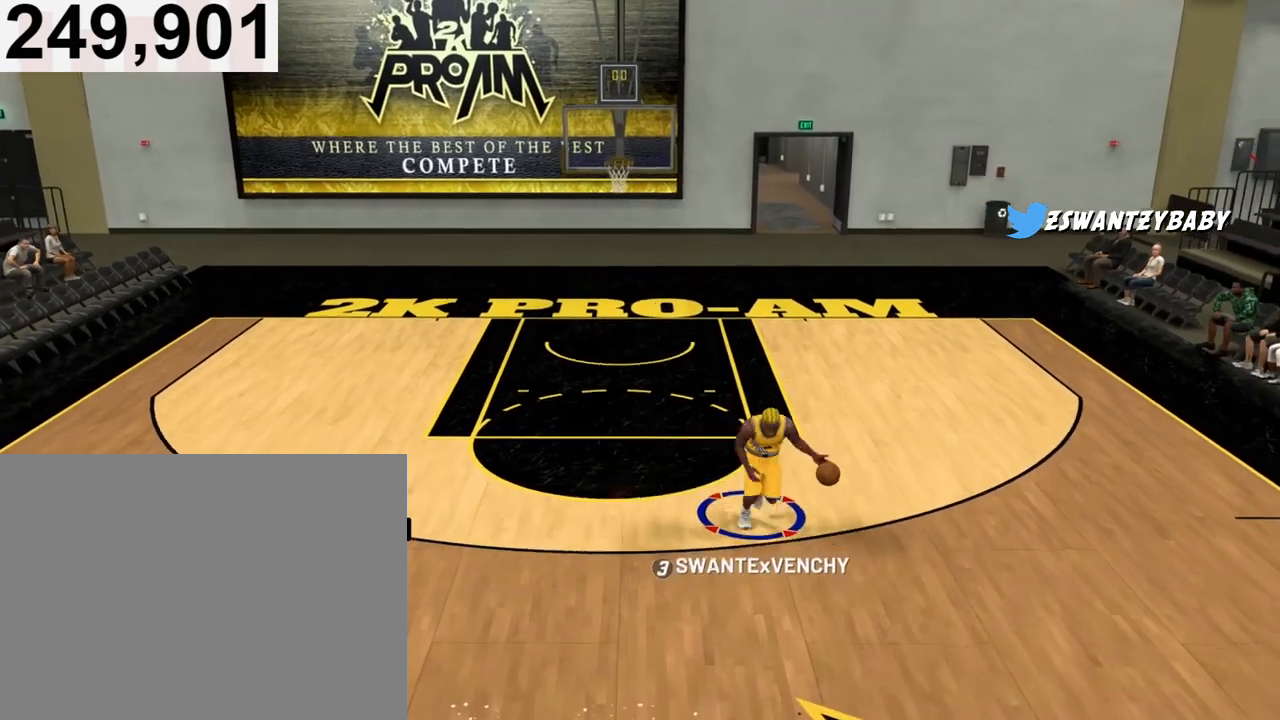
{"buttons": ["R2"], "left_stick": "down", "right_stick": "down", "events": [[500, "right_stick", "down"]]}
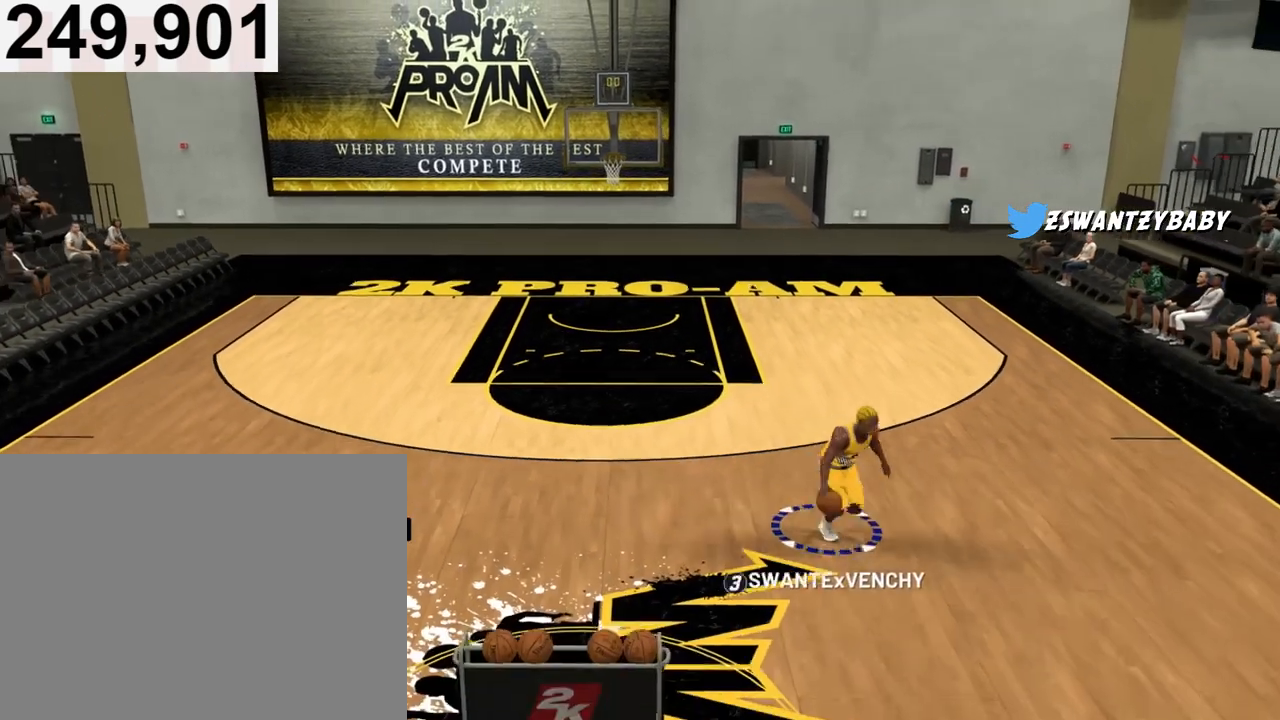
{"buttons": [], "left_stick": "center", "right_stick": "center", "events": [[67, "R2", "up"], [67, "right_stick", "center"], [167, "left_stick", "center"]]}
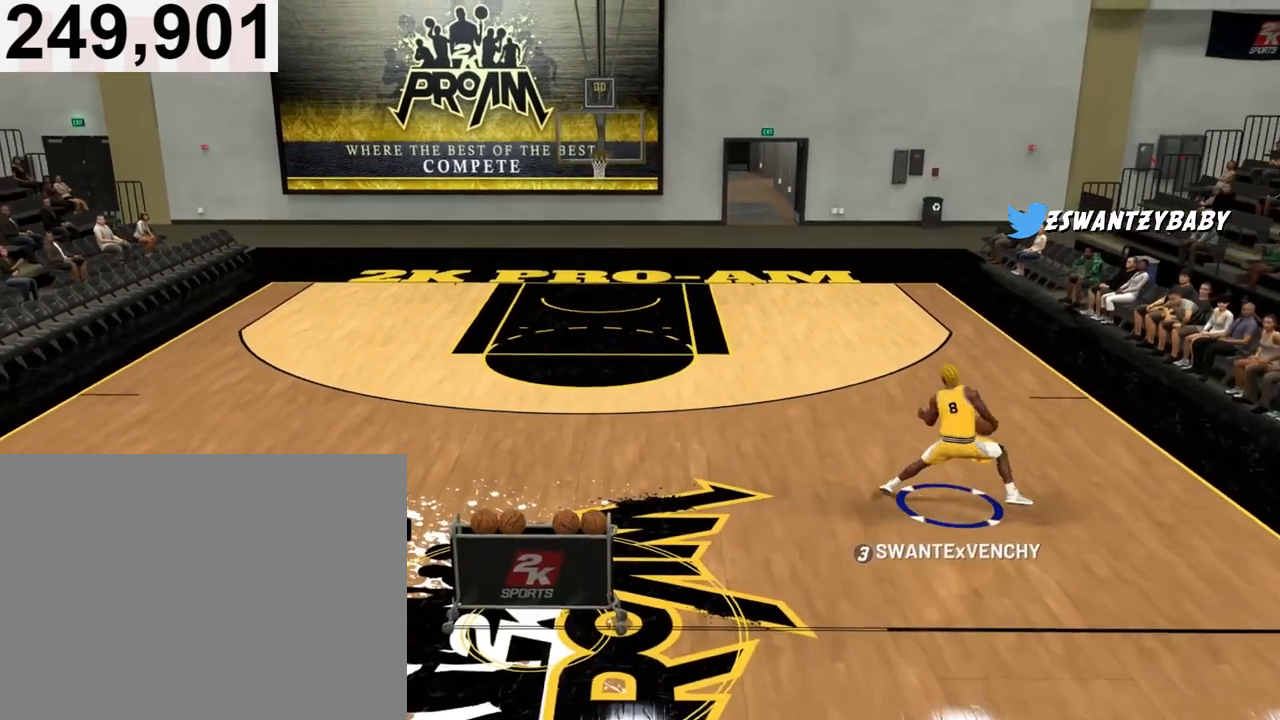
{"buttons": ["R2"], "left_stick": "up", "right_stick": "center", "events": [[333, "right_stick", "down-left"], [400, "right_stick", "center"], [500, "R2", "down"], [500, "left_stick", "up"]]}
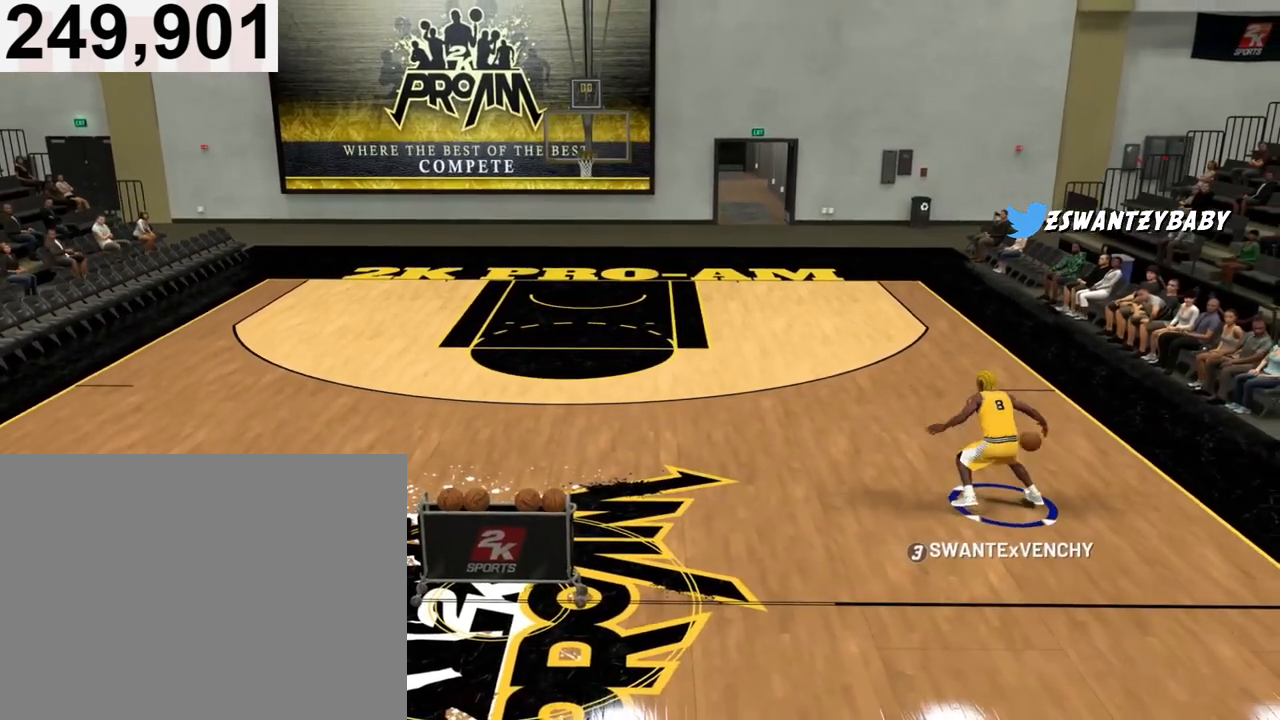
{"buttons": [], "left_stick": "center", "right_stick": "center", "events": [[67, "left_stick", "up-left"], [333, "R2", "up"], [400, "left_stick", "center"]]}
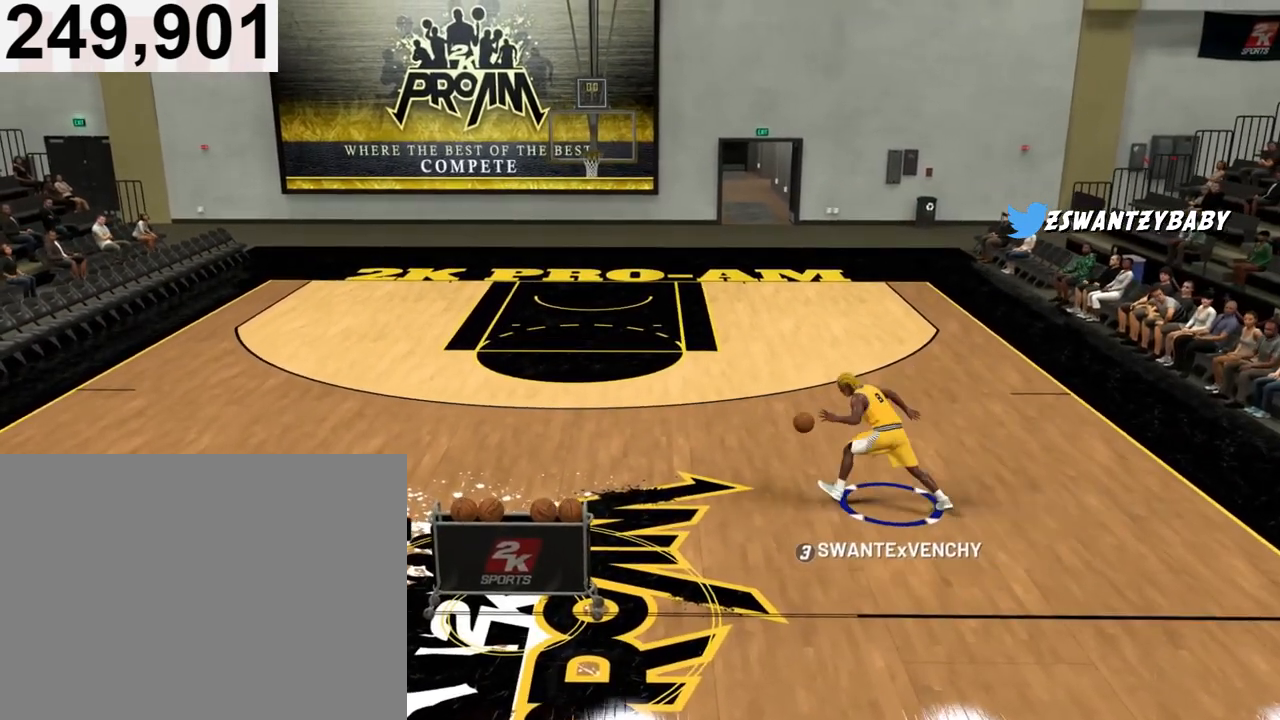
{"buttons": ["R2"], "left_stick": "up-right", "right_stick": "center", "events": [[133, "right_stick", "right"], [200, "right_stick", "center"], [333, "R2", "down"], [367, "left_stick", "up-right"]]}
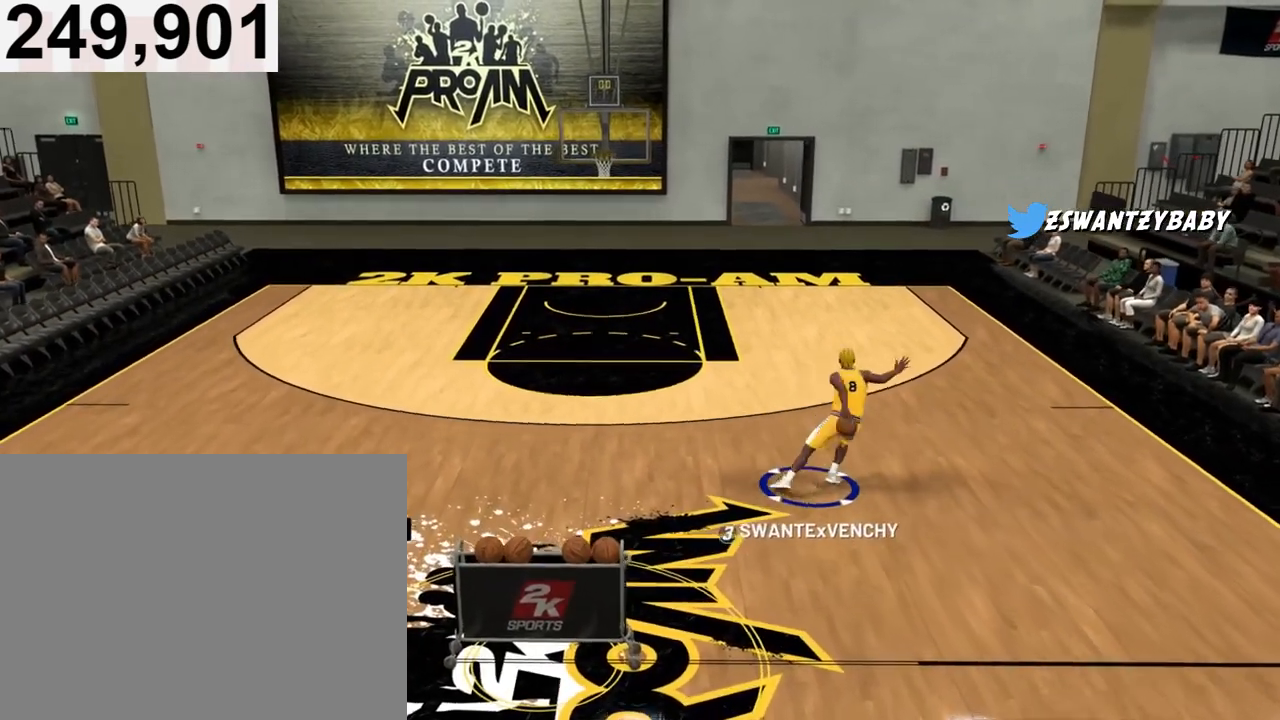
{"buttons": [], "left_stick": "center", "right_stick": "down-left", "events": [[333, "R2", "up"], [333, "left_stick", "center"], [500, "right_stick", "down-left"]]}
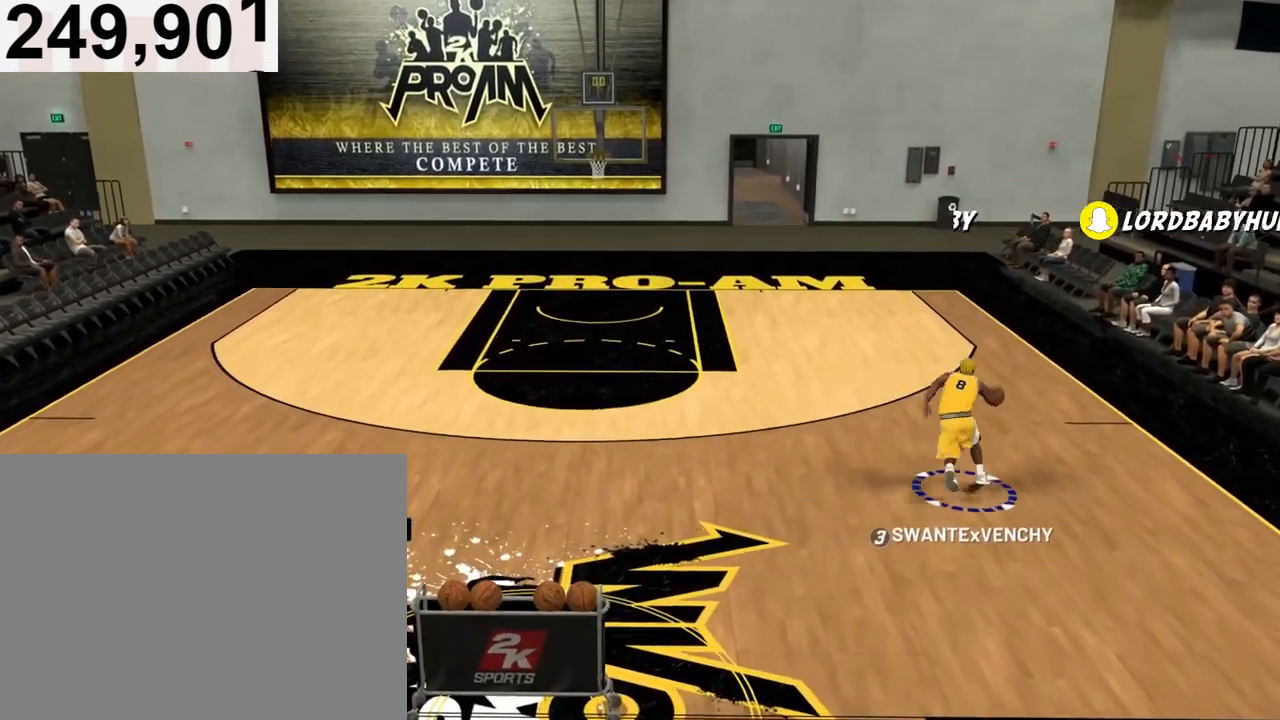
{"buttons": ["R2"], "left_stick": "left", "right_stick": "center", "events": [[100, "right_stick", "center"], [167, "R2", "down"], [233, "left_stick", "up-left"], [467, "left_stick", "left"]]}
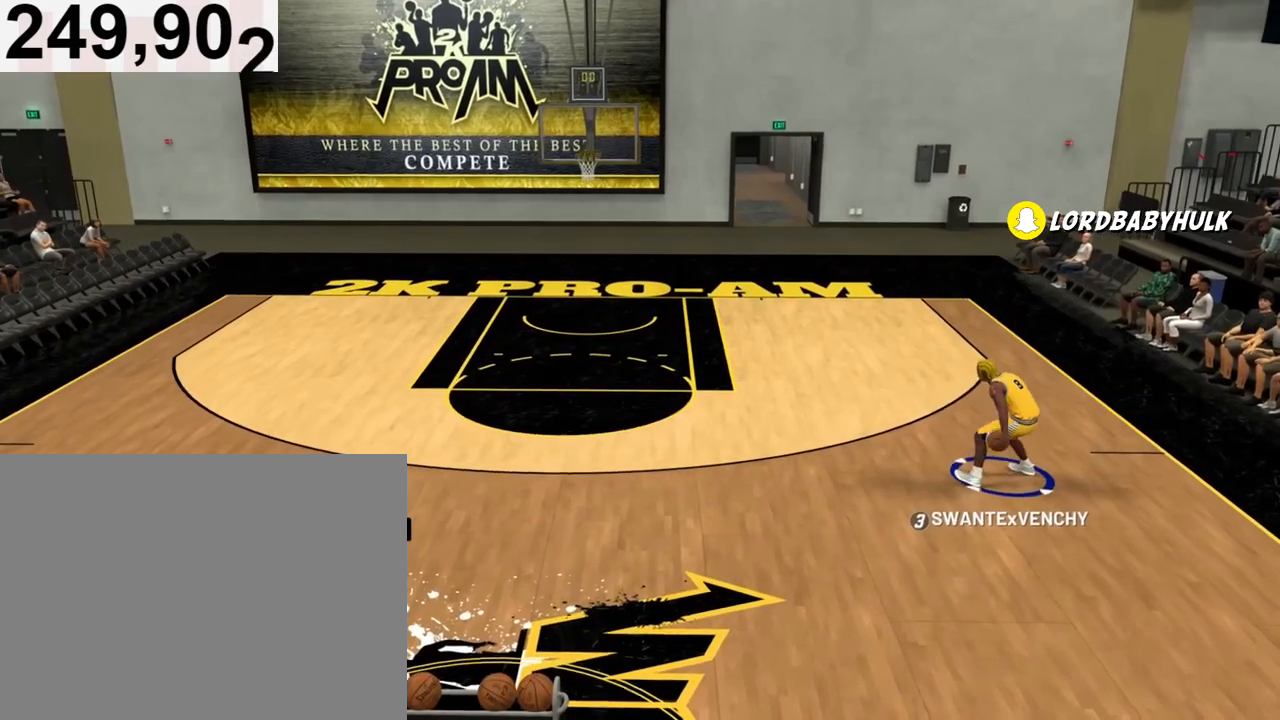
{"buttons": ["R2"], "left_stick": "down-left", "right_stick": "center", "events": [[267, "left_stick", "down-left"]]}
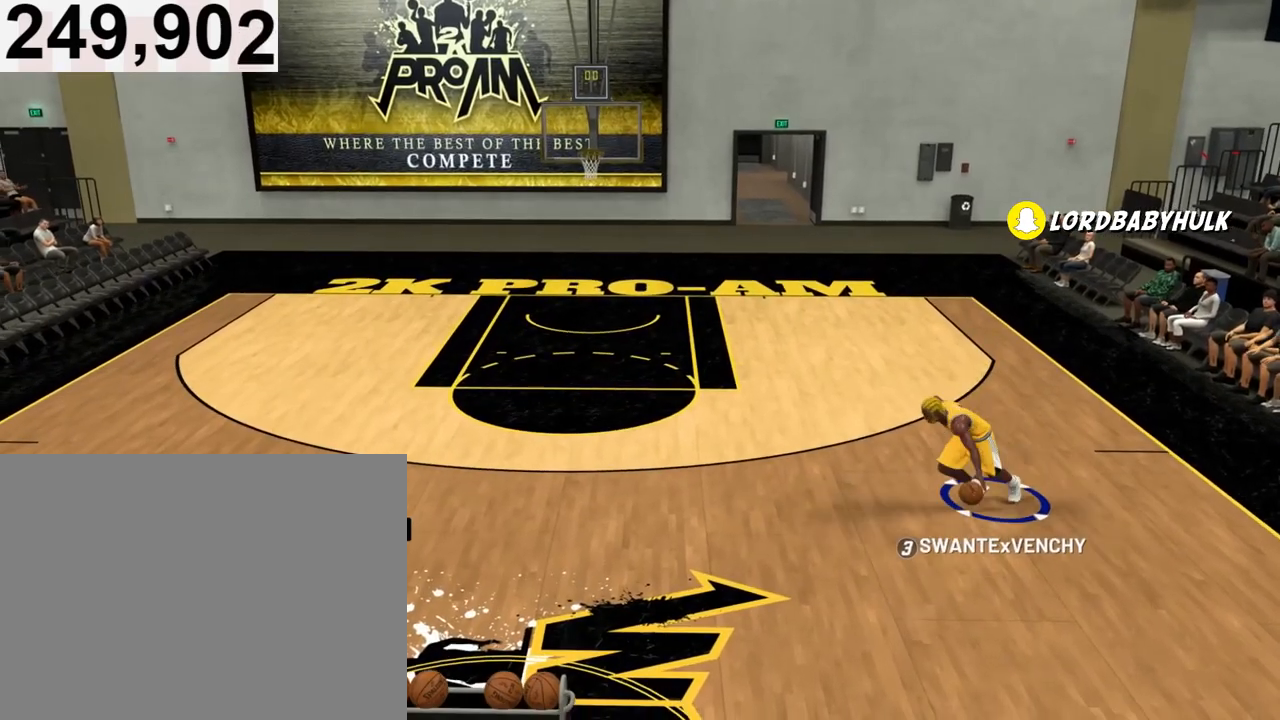
{"buttons": ["R2"], "left_stick": "down-left", "right_stick": "center", "events": [[300, "right_stick", "right"], [400, "right_stick", "center"]]}
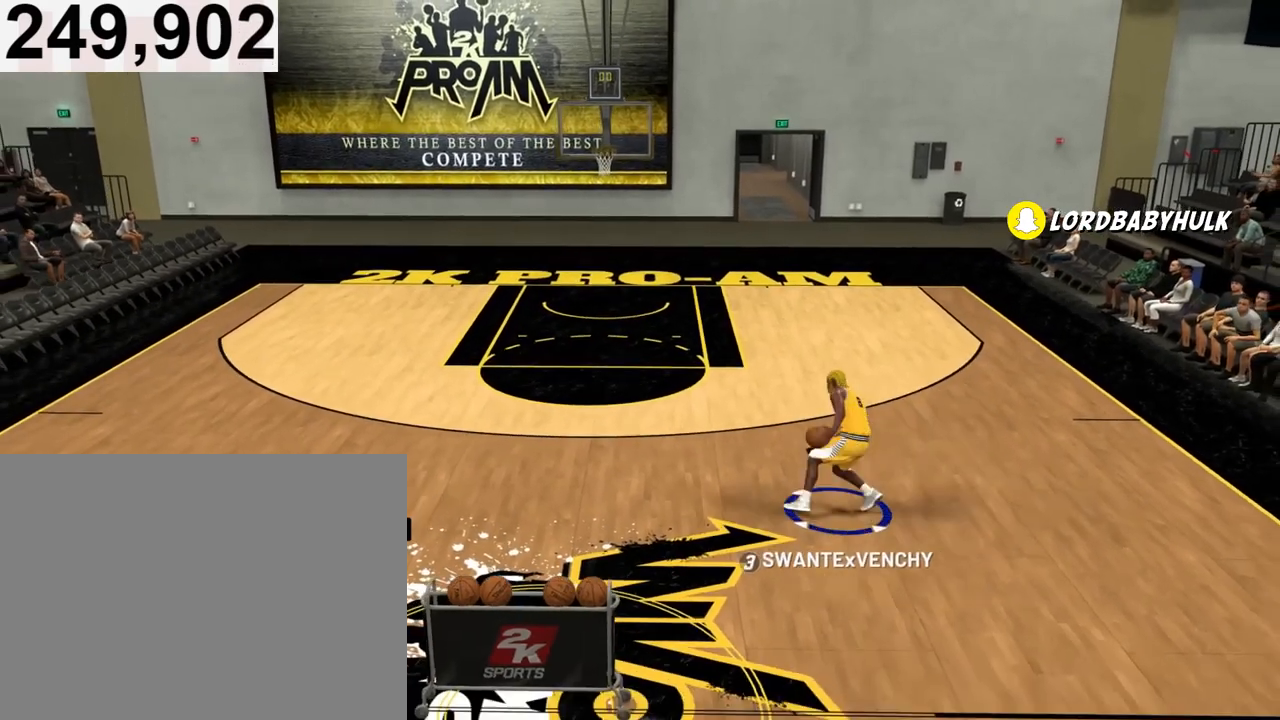
{"buttons": [], "left_stick": "center", "right_stick": "center", "events": [[33, "left_stick", "center"], [167, "R2", "up"]]}
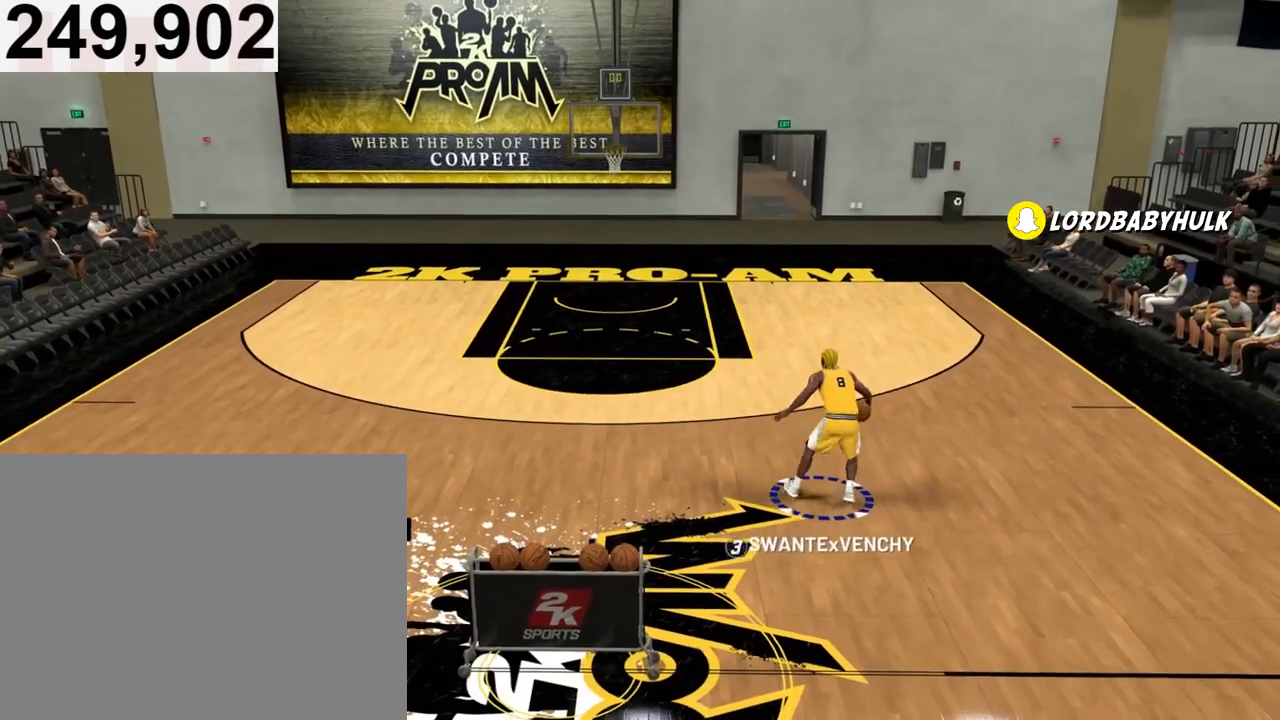
{"buttons": ["R2"], "left_stick": "up-left", "right_stick": "center", "events": [[33, "right_stick", "down-left"], [100, "right_stick", "center"], [200, "R2", "down"], [233, "left_stick", "up-left"]]}
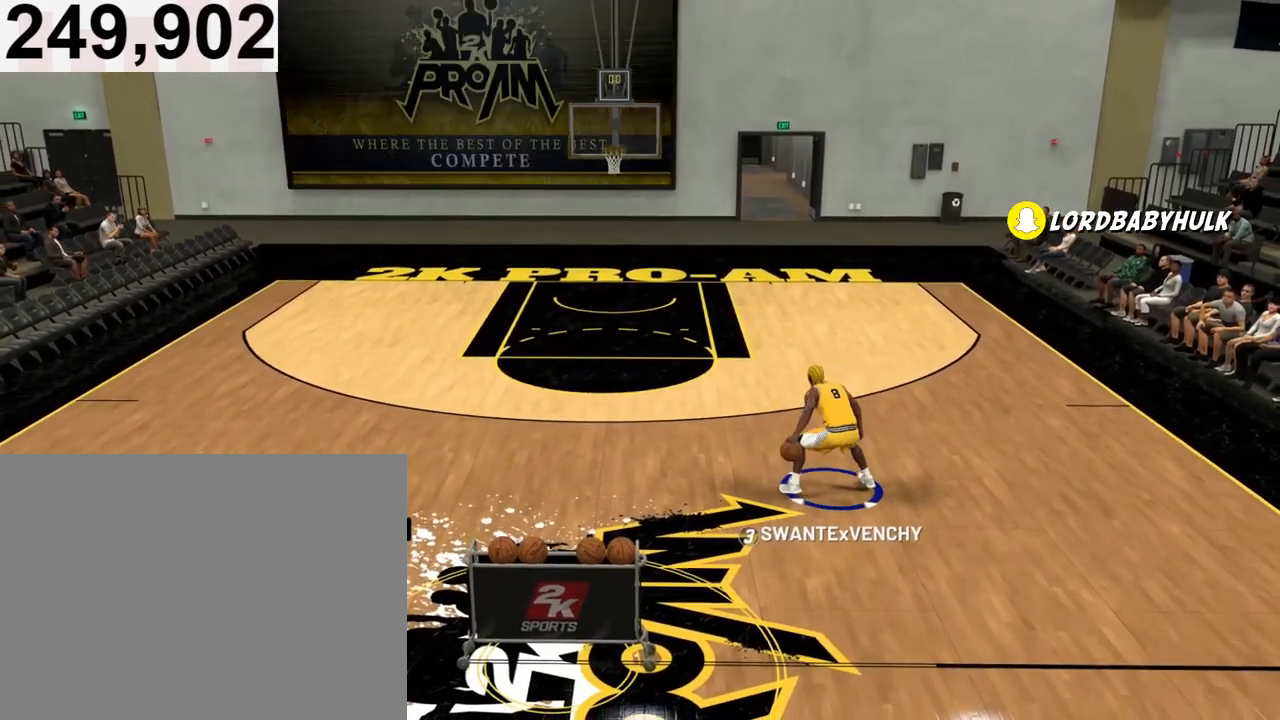
{"buttons": ["R2"], "left_stick": "down-left", "right_stick": "center", "events": [[267, "left_stick", "left"], [433, "left_stick", "down-left"]]}
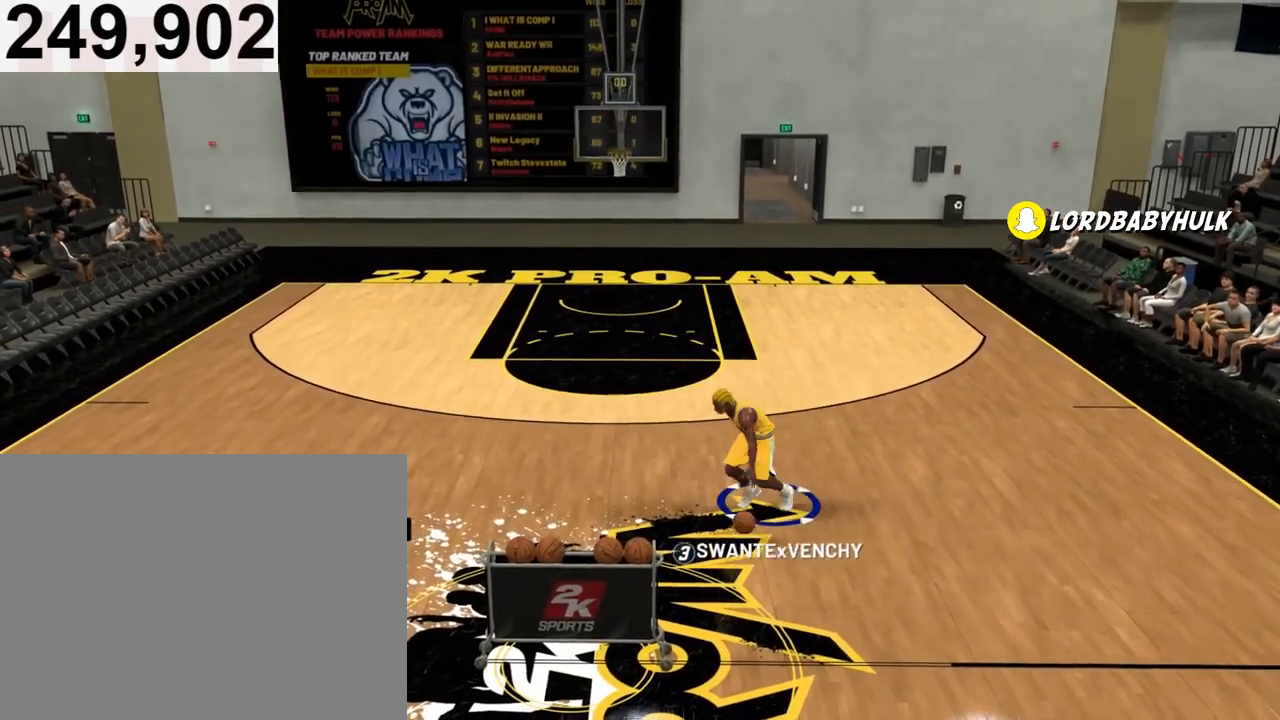
{"buttons": [], "left_stick": "center", "right_stick": "center", "events": [[133, "right_stick", "right"], [200, "right_stick", "center"], [267, "R2", "up"], [333, "left_stick", "center"]]}